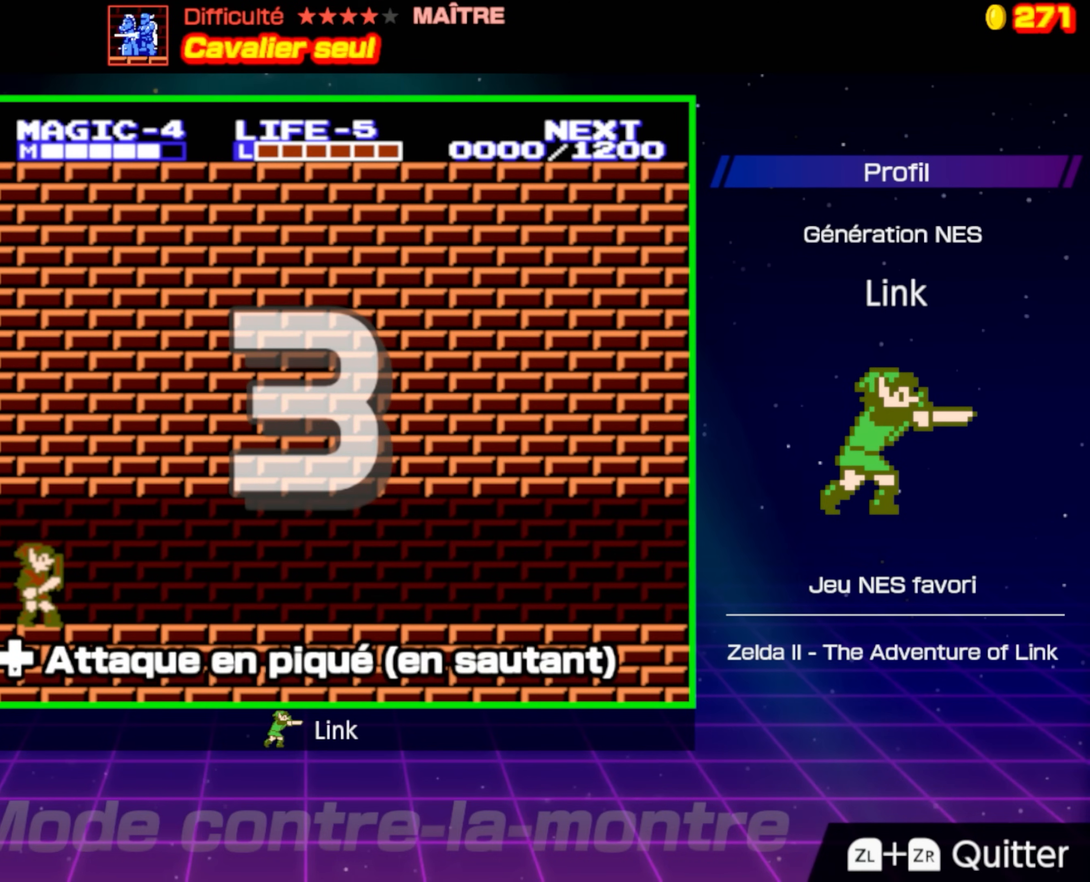
Gameplay with a controller (Nintendo layout); each line is a JSON object with the inputs held at the frame after it. "events" lists button and stick changes between this image and that frame as [ms after this image, input, new state], when the widget could be followed in between. Not read: L3 R3.
{"buttons": ["DPAD_RIGHT"], "events": []}
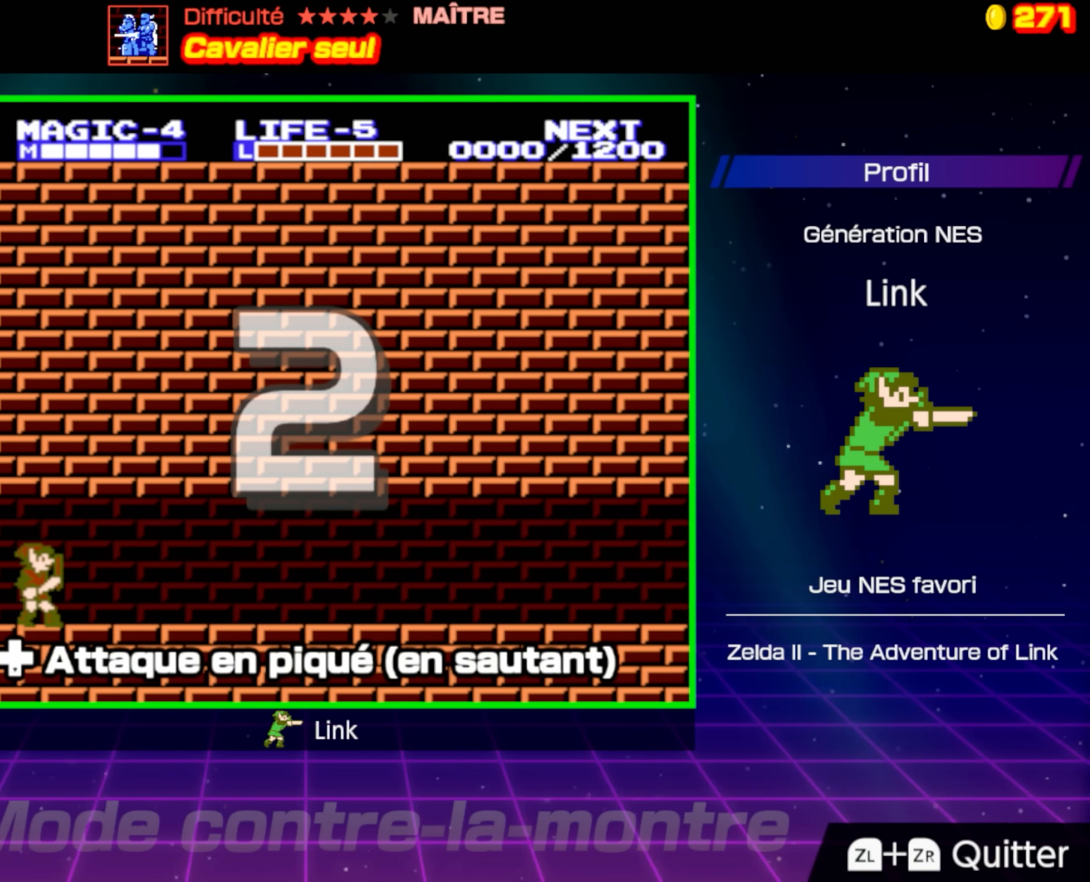
{"buttons": ["DPAD_RIGHT"], "events": []}
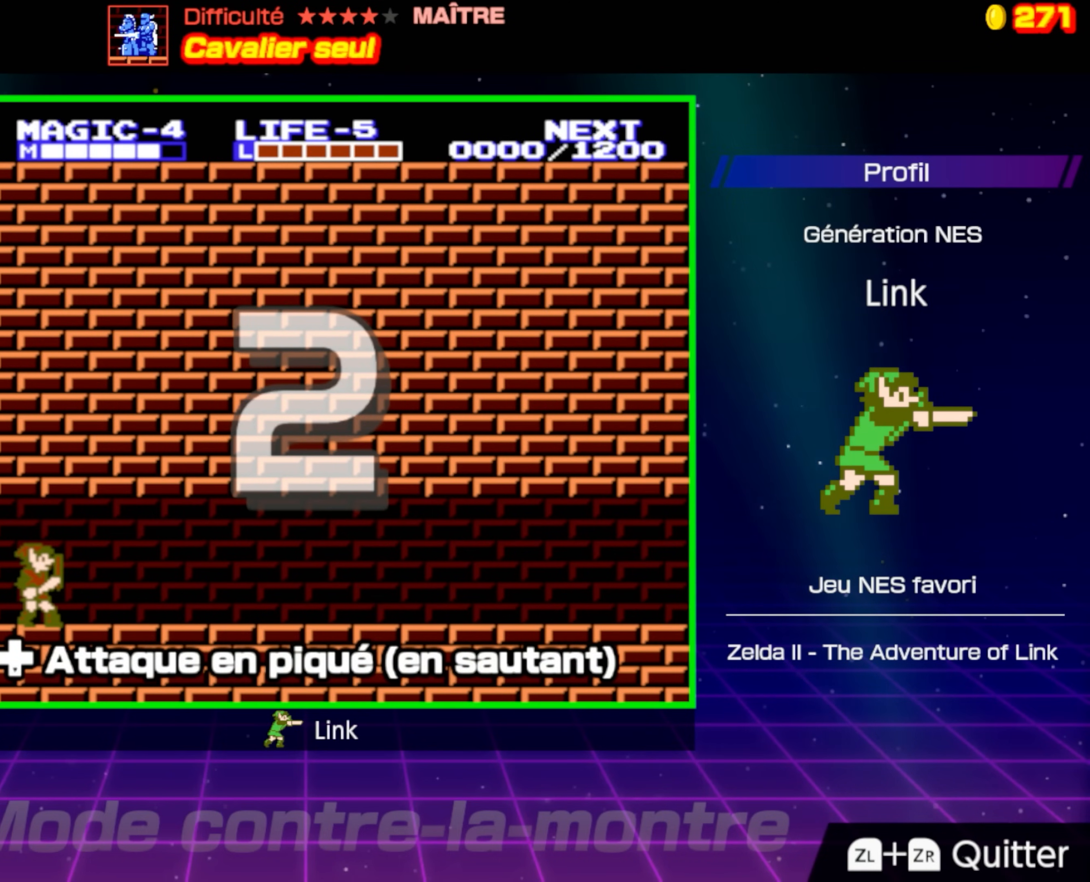
{"buttons": ["DPAD_RIGHT"], "events": []}
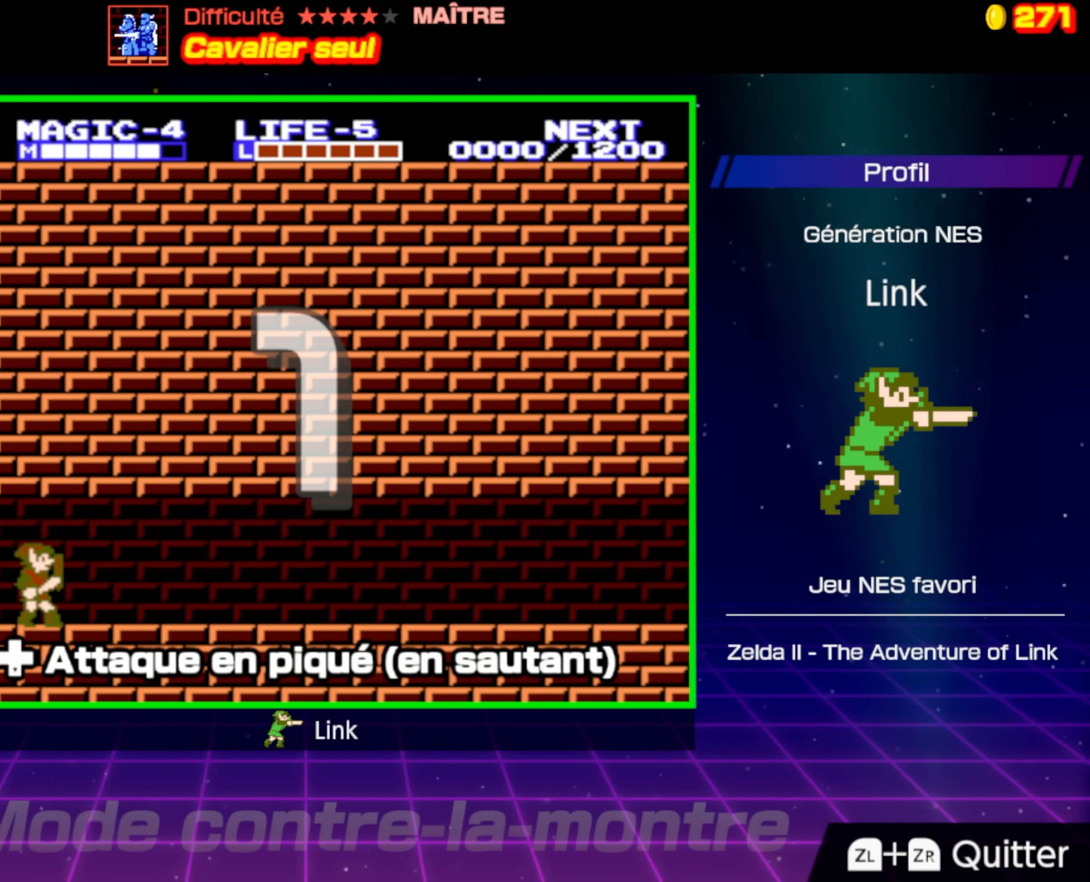
{"buttons": ["DPAD_RIGHT"], "events": []}
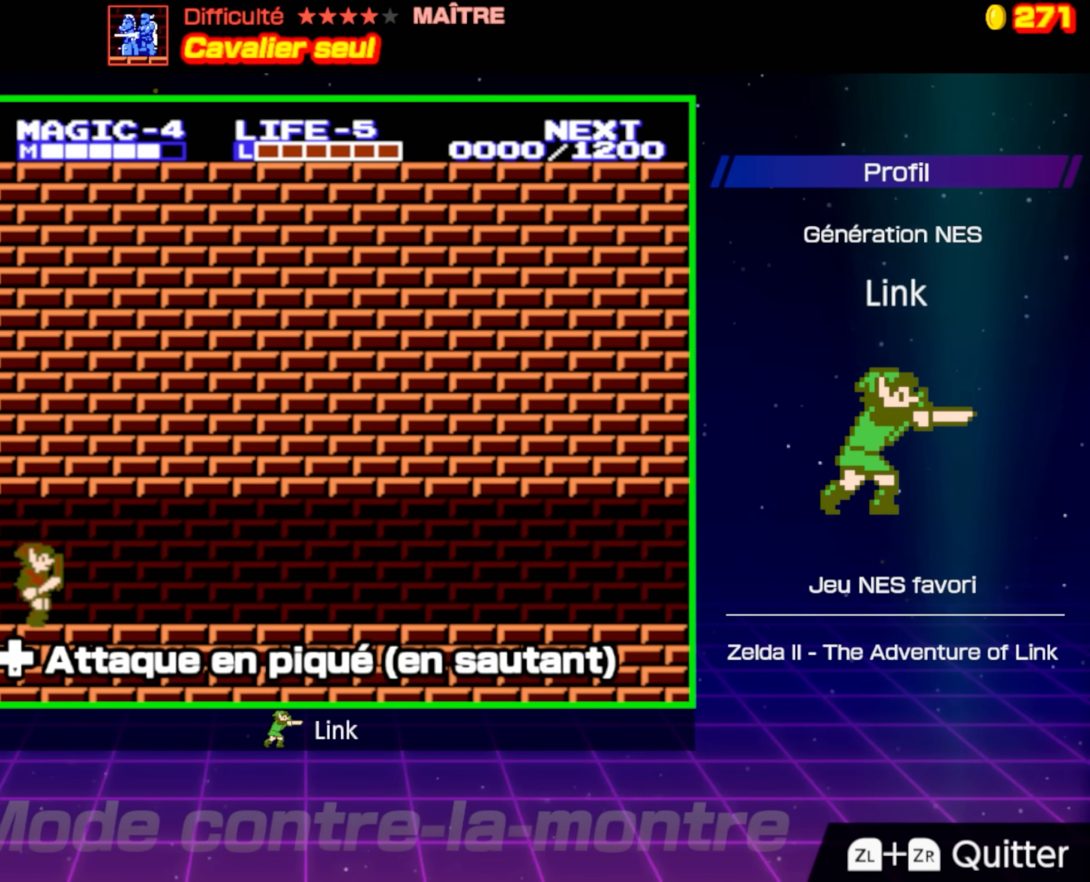
{"buttons": ["DPAD_RIGHT"], "events": []}
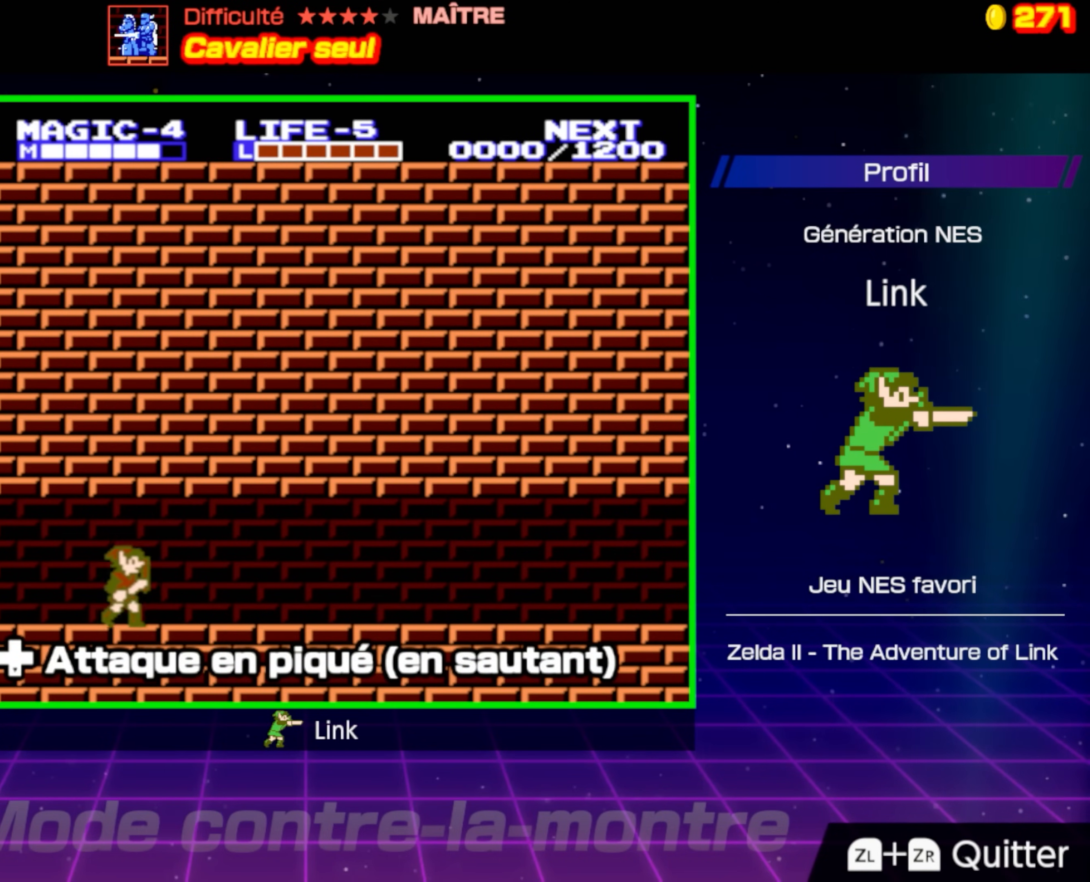
{"buttons": ["DPAD_RIGHT"], "events": []}
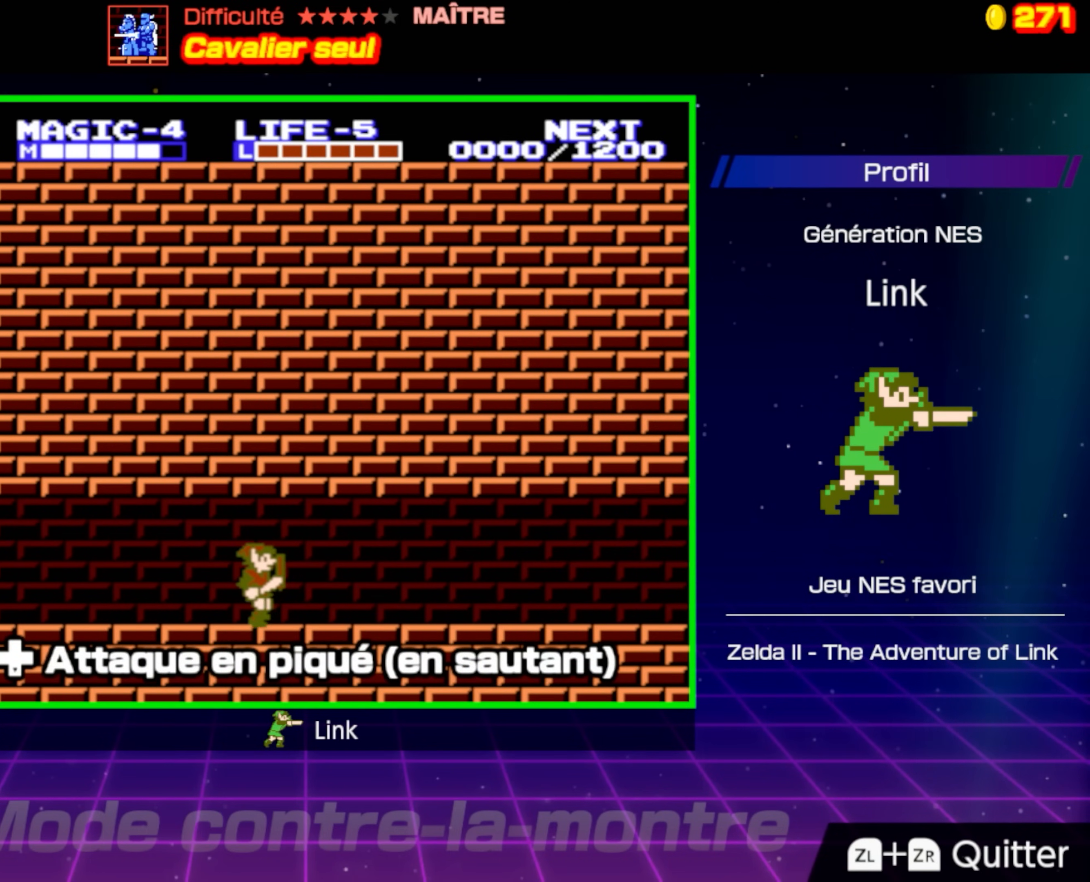
{"buttons": ["DPAD_RIGHT"], "events": []}
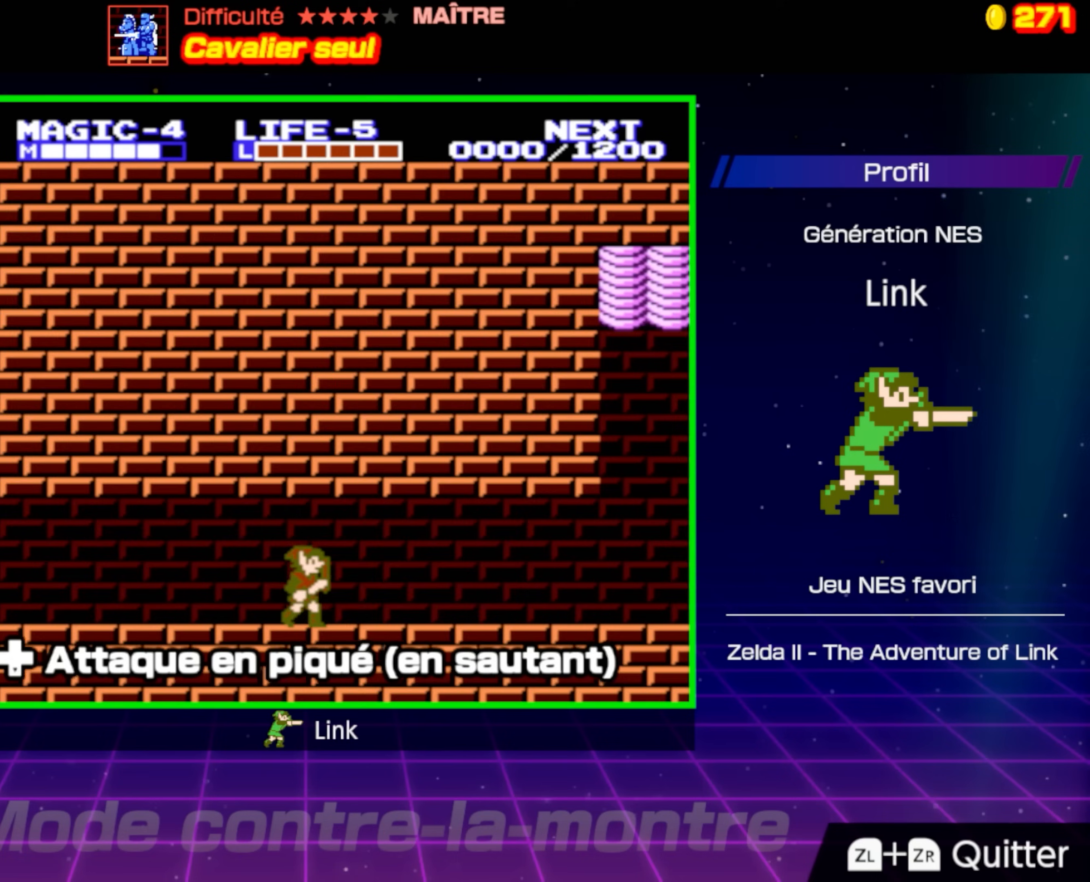
{"buttons": ["DPAD_RIGHT"], "events": []}
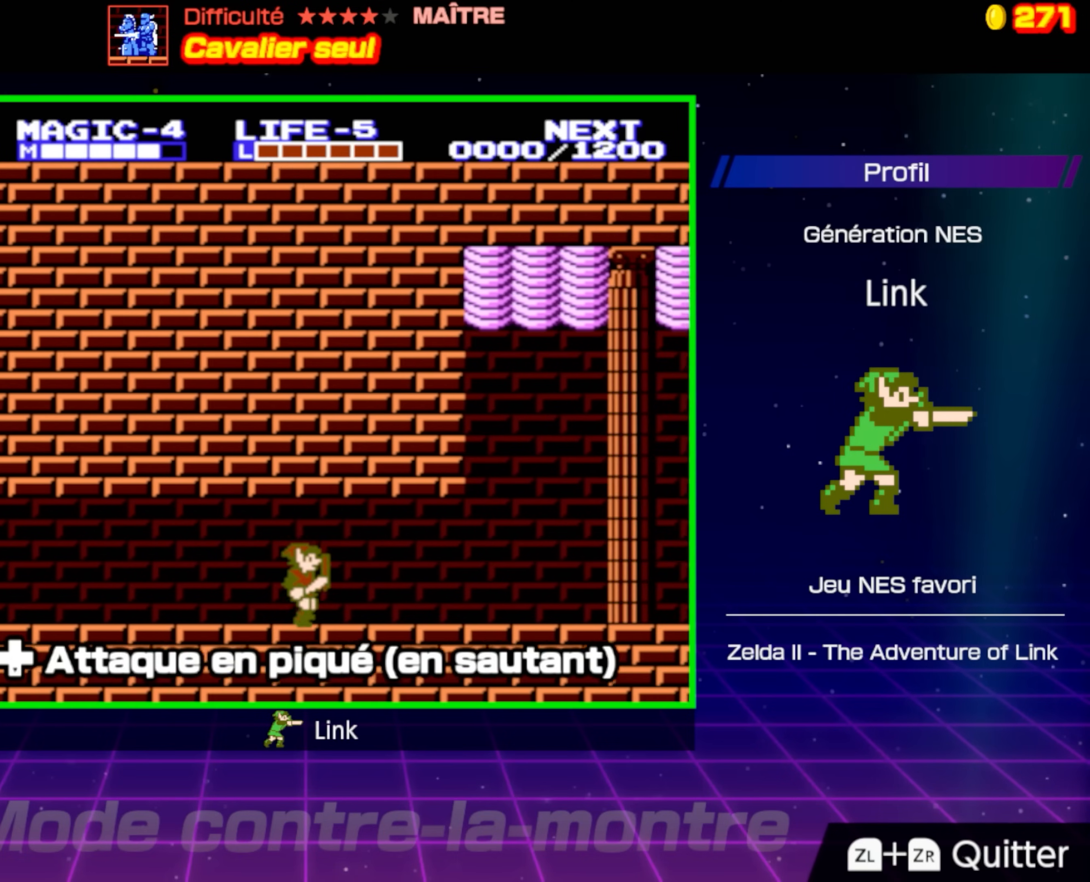
{"buttons": ["DPAD_RIGHT"], "events": []}
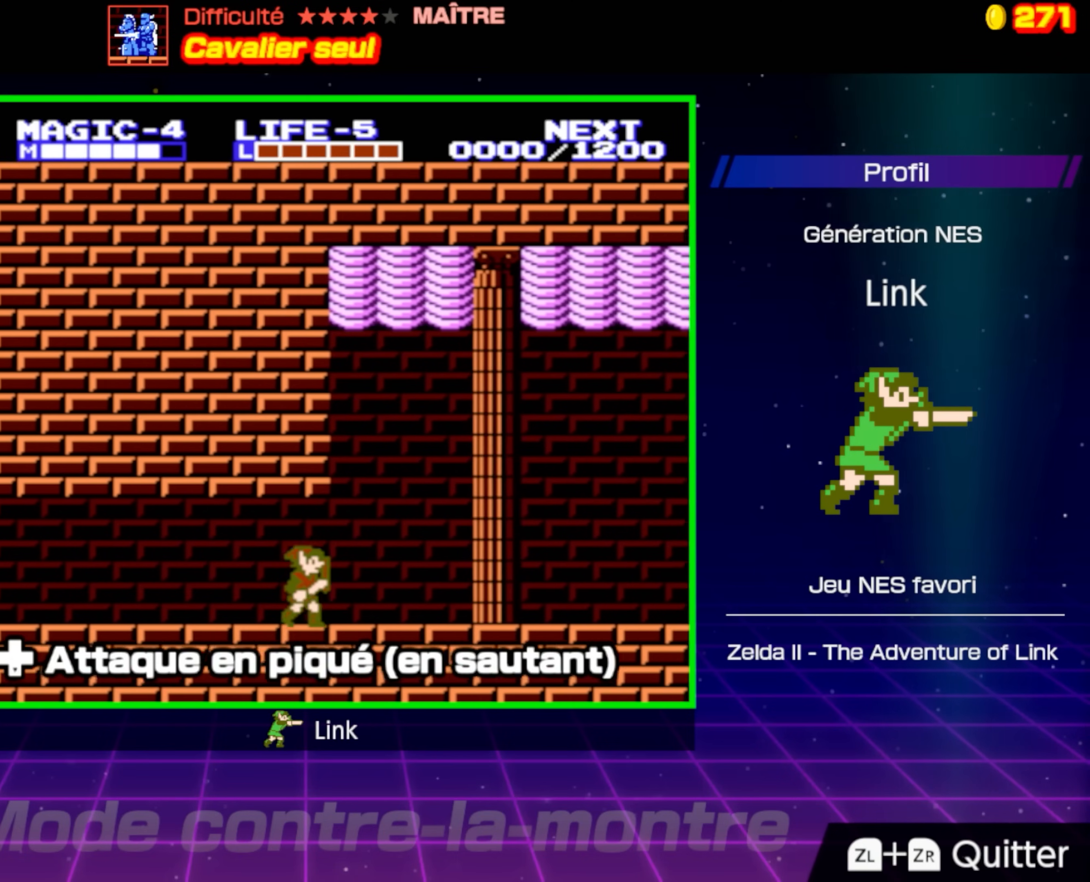
{"buttons": ["A", "DPAD_RIGHT"], "events": [[367, "A", "down"]]}
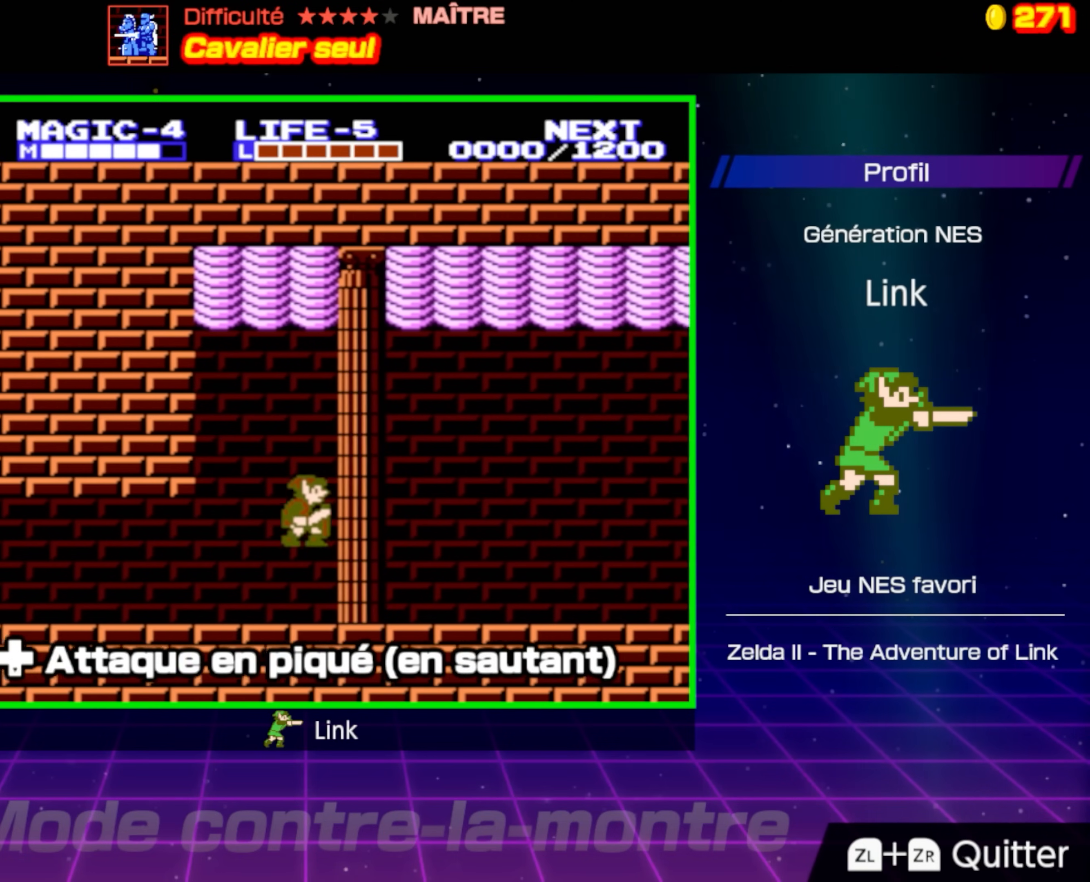
{"buttons": ["DPAD_RIGHT"], "events": [[33, "A", "up"]]}
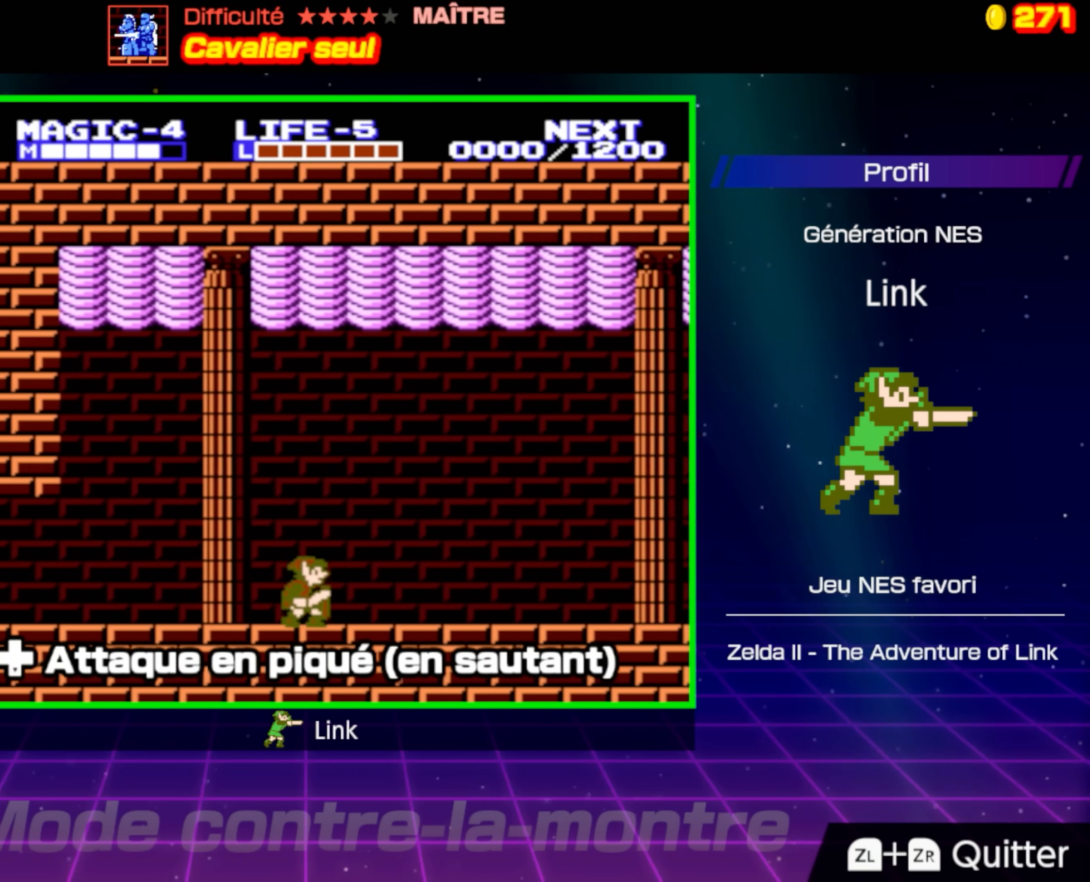
{"buttons": ["DPAD_RIGHT"], "events": [[17, "A", "down"], [167, "A", "up"]]}
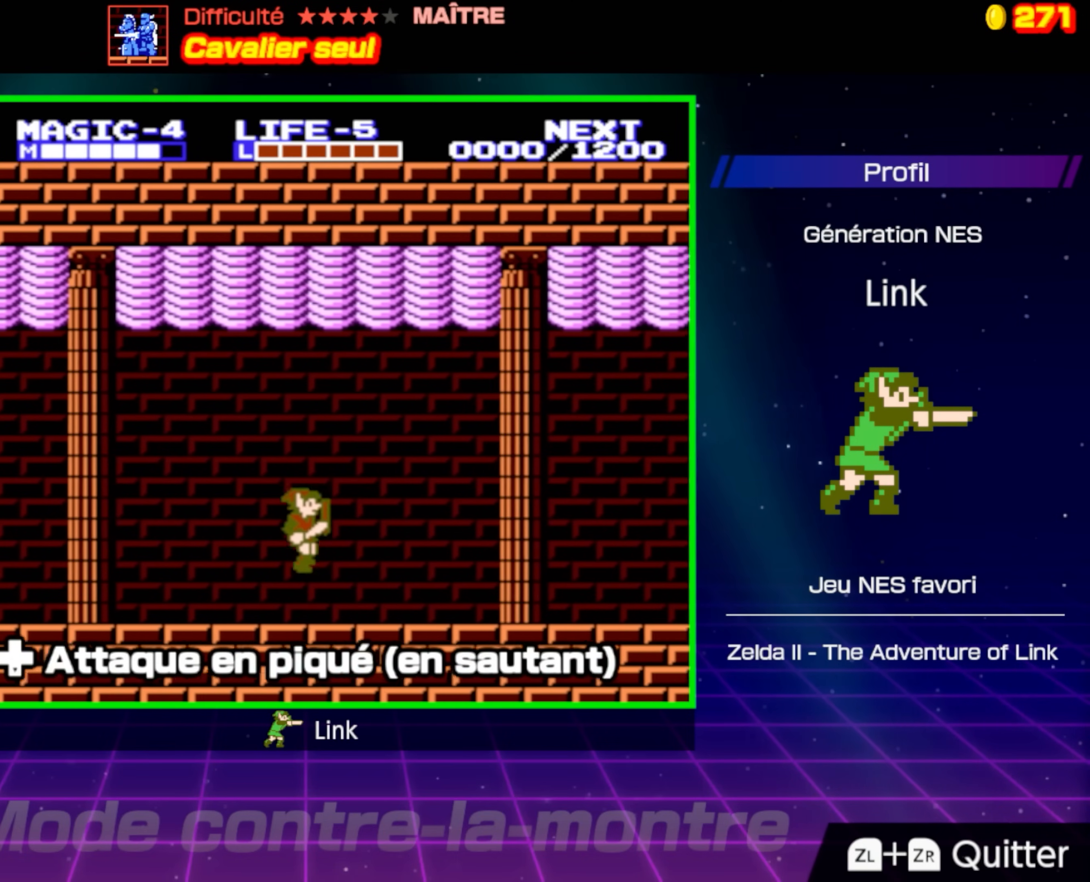
{"buttons": ["DPAD_RIGHT"], "events": [[167, "A", "down"], [333, "A", "up"]]}
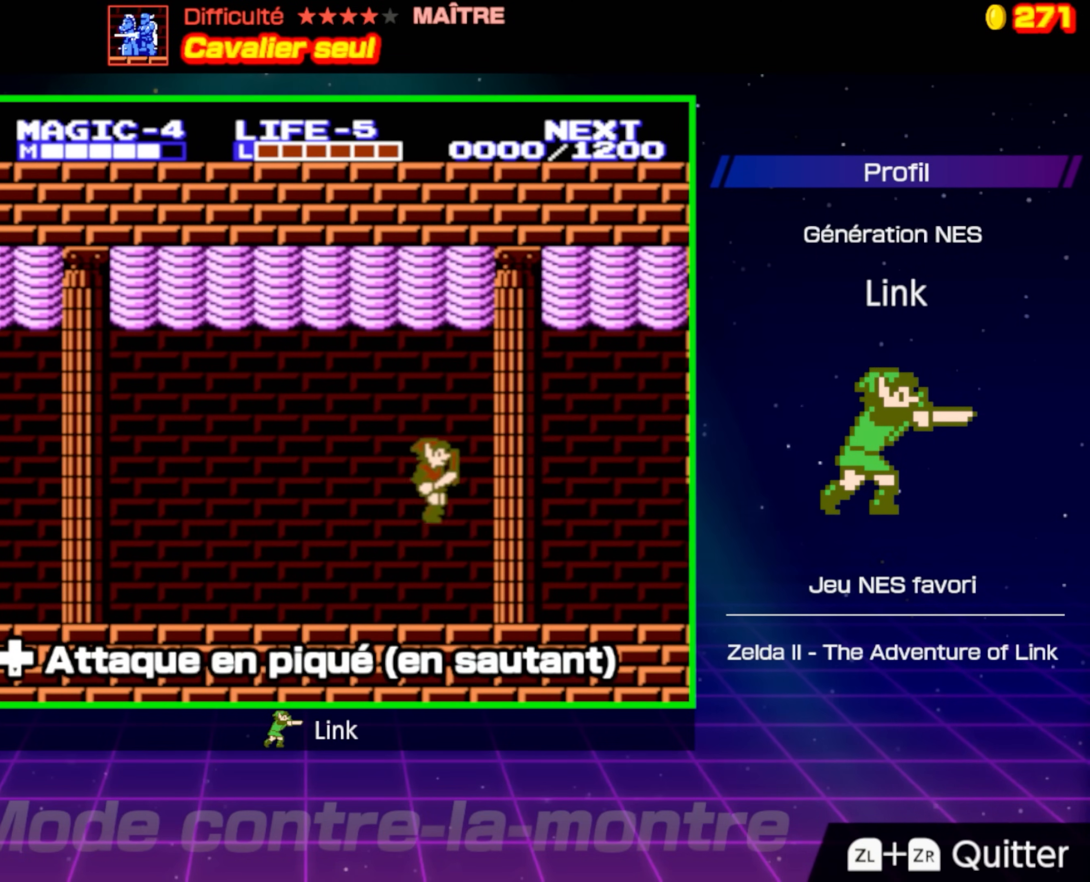
{"buttons": ["DPAD_LEFT"], "events": [[133, "DPAD_RIGHT", "up"], [150, "DPAD_RIGHT", "down"], [317, "A", "down"], [350, "DPAD_RIGHT", "up"], [467, "A", "up"], [467, "DPAD_LEFT", "down"]]}
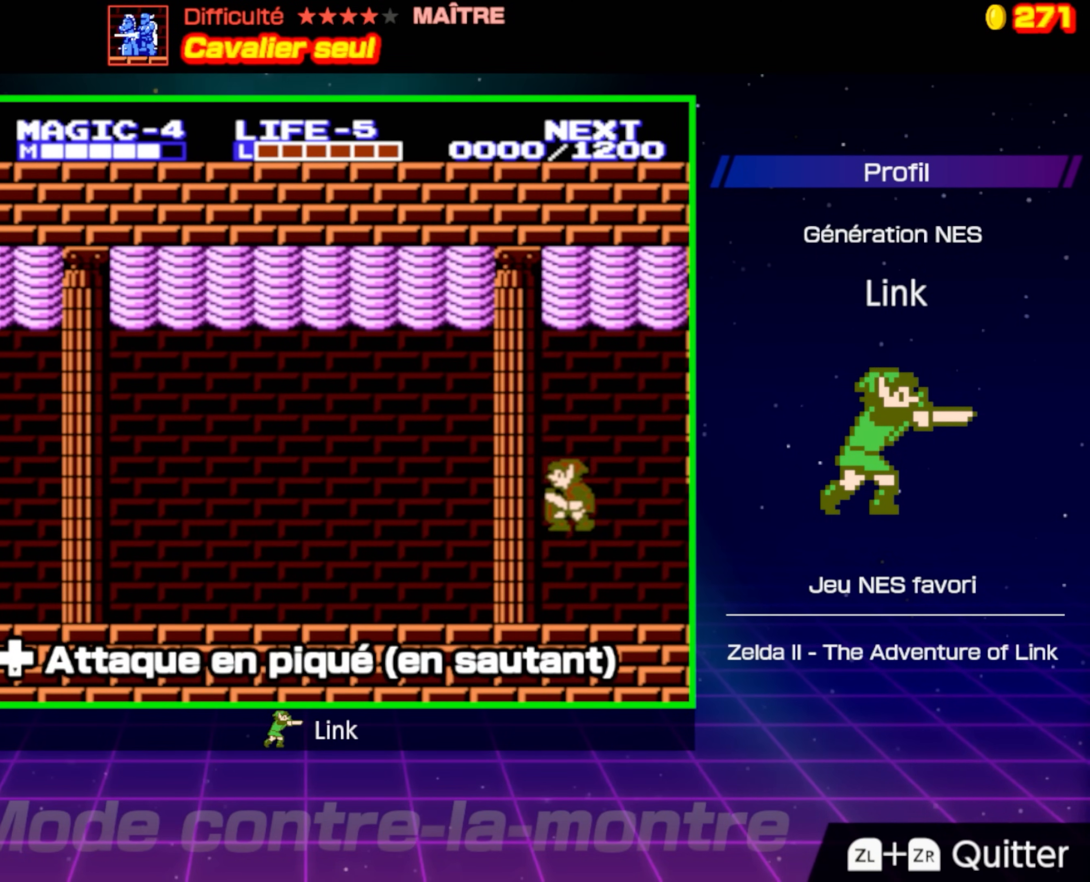
{"buttons": ["A", "DPAD_LEFT"], "events": [[500, "A", "down"]]}
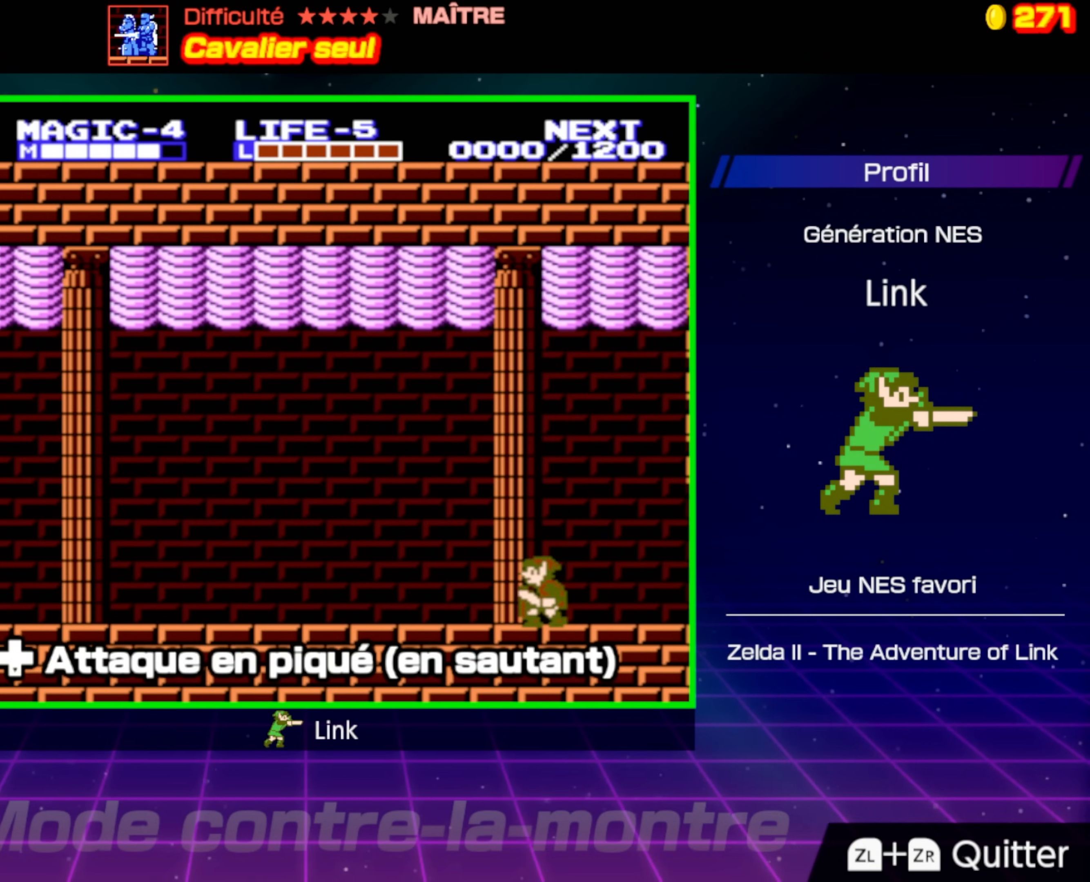
{"buttons": ["DPAD_RIGHT"], "events": [[133, "A", "up"], [133, "DPAD_LEFT", "up"], [217, "DPAD_RIGHT", "down"]]}
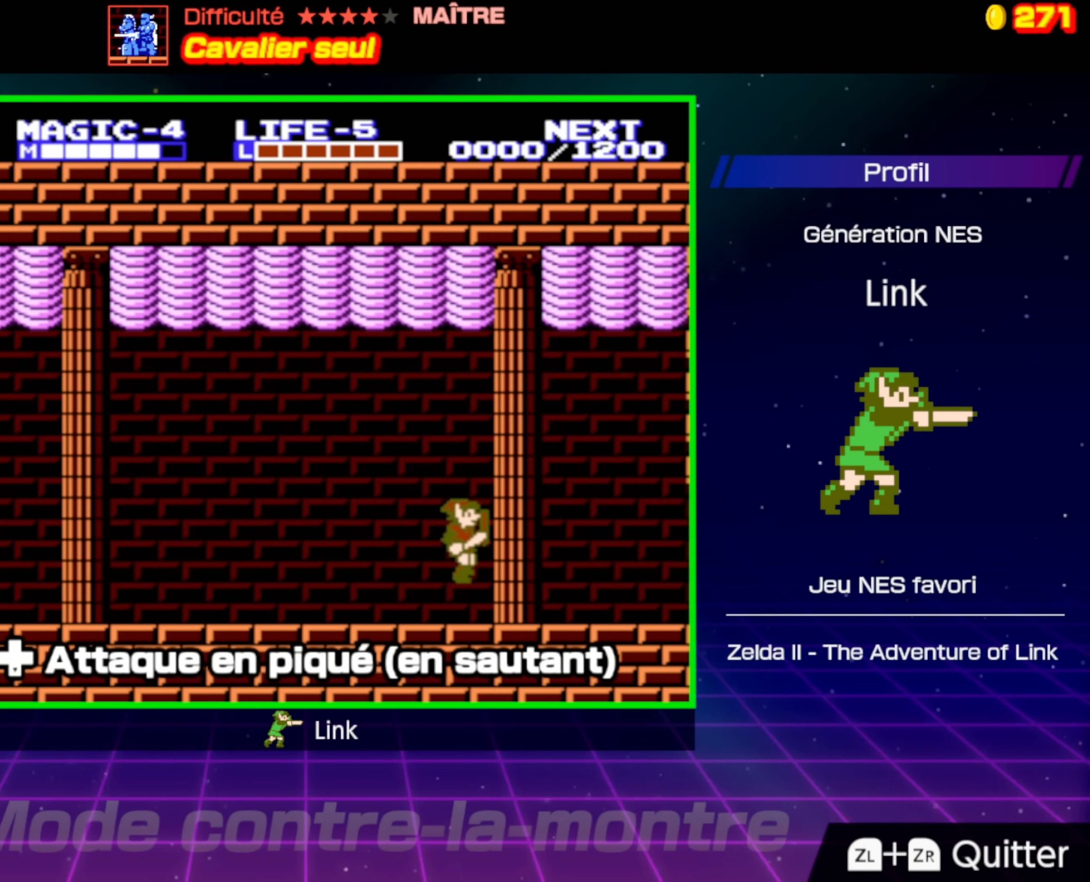
{"buttons": [], "events": [[50, "DPAD_RIGHT", "up"]]}
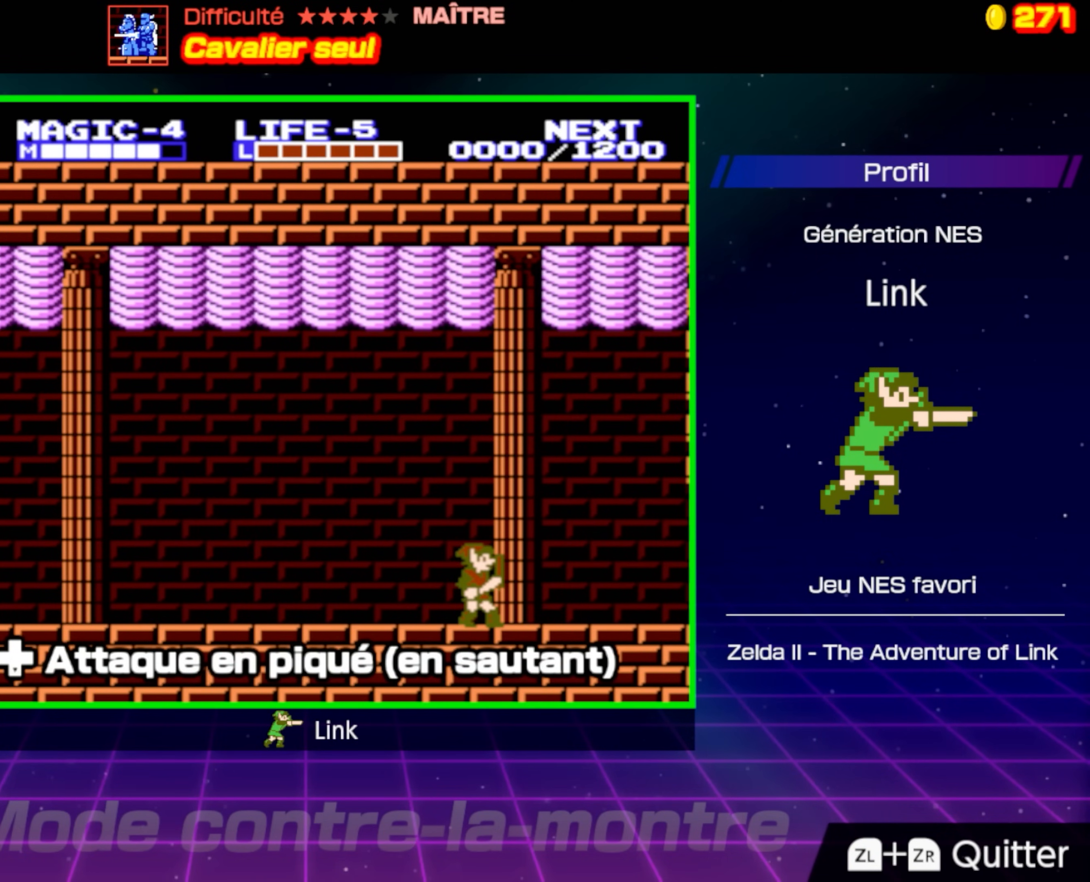
{"buttons": ["DPAD_RIGHT"], "events": [[167, "DPAD_RIGHT", "down"]]}
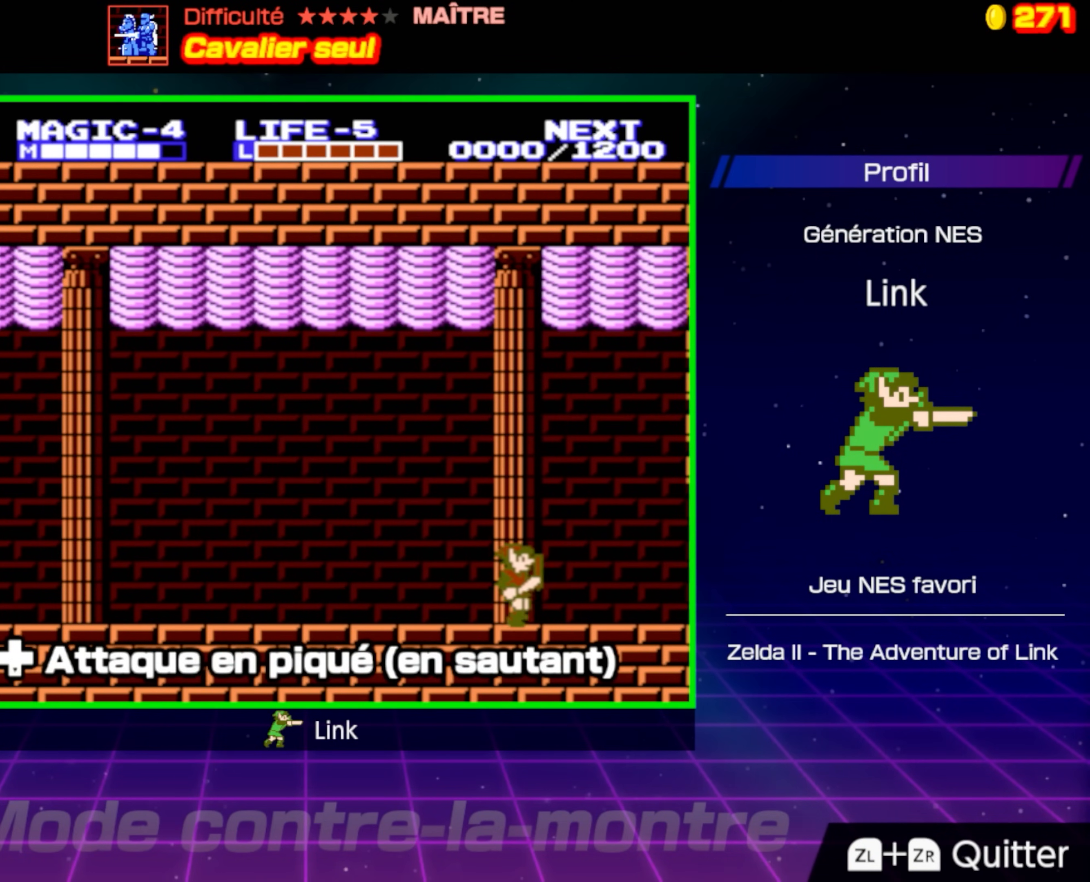
{"buttons": ["DPAD_DOWN", "DPAD_RIGHT"], "events": [[33, "A", "down"], [333, "DPAD_DOWN", "down"], [483, "A", "up"]]}
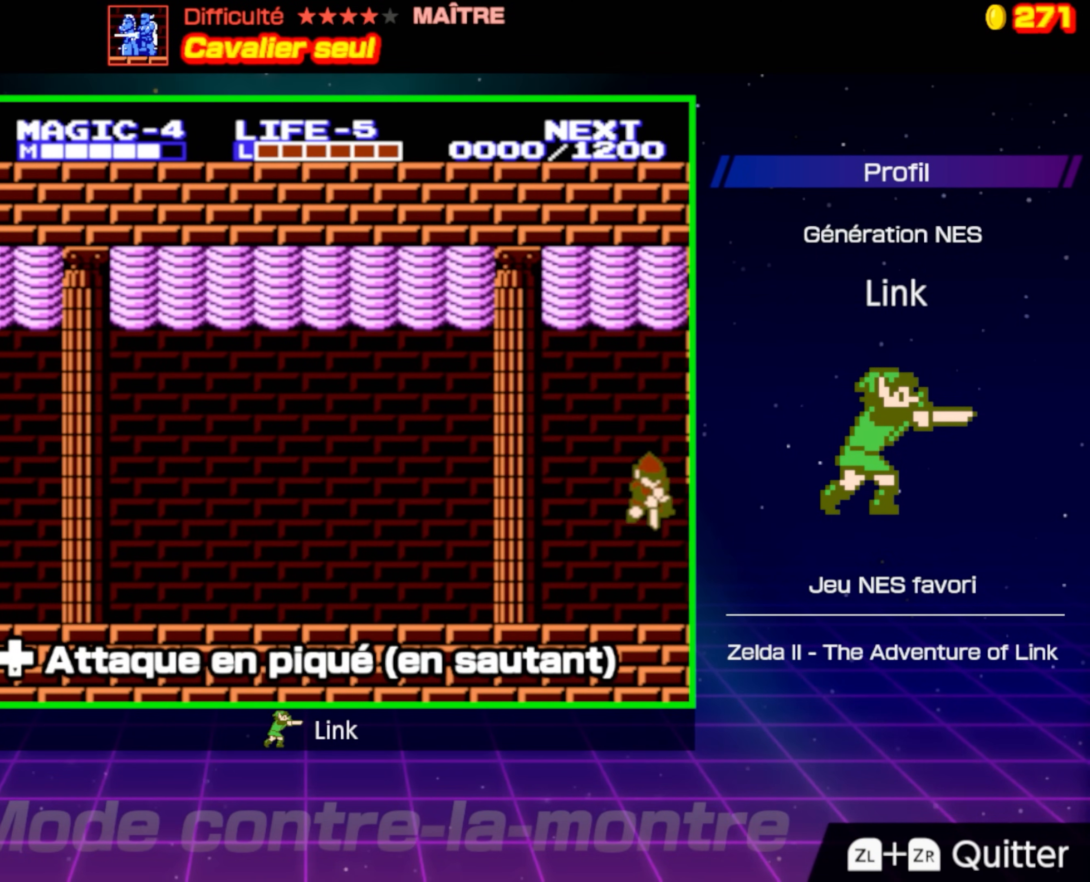
{"buttons": ["A"], "events": [[200, "DPAD_RIGHT", "up"], [250, "DPAD_DOWN", "up"], [317, "A", "down"]]}
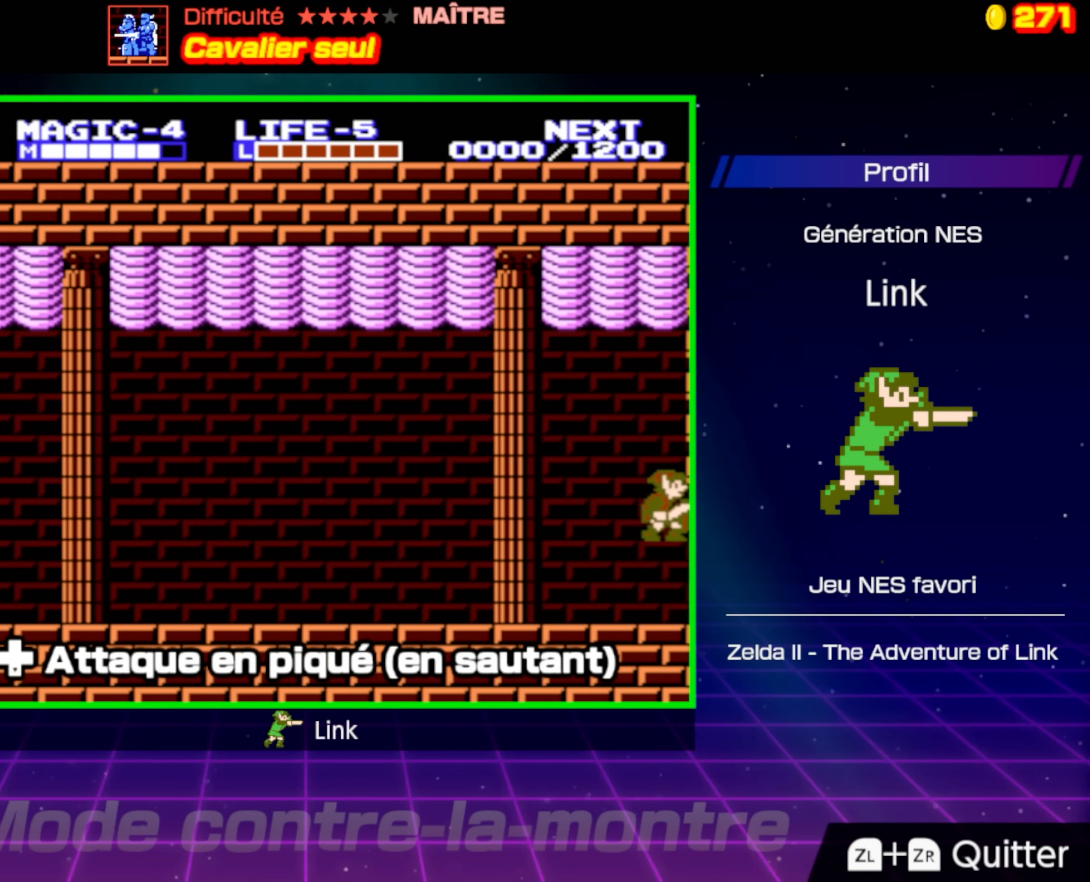
{"buttons": ["DPAD_DOWN"], "events": [[133, "DPAD_DOWN", "down"], [233, "A", "up"], [267, "DPAD_RIGHT", "down"], [300, "DPAD_RIGHT", "up"]]}
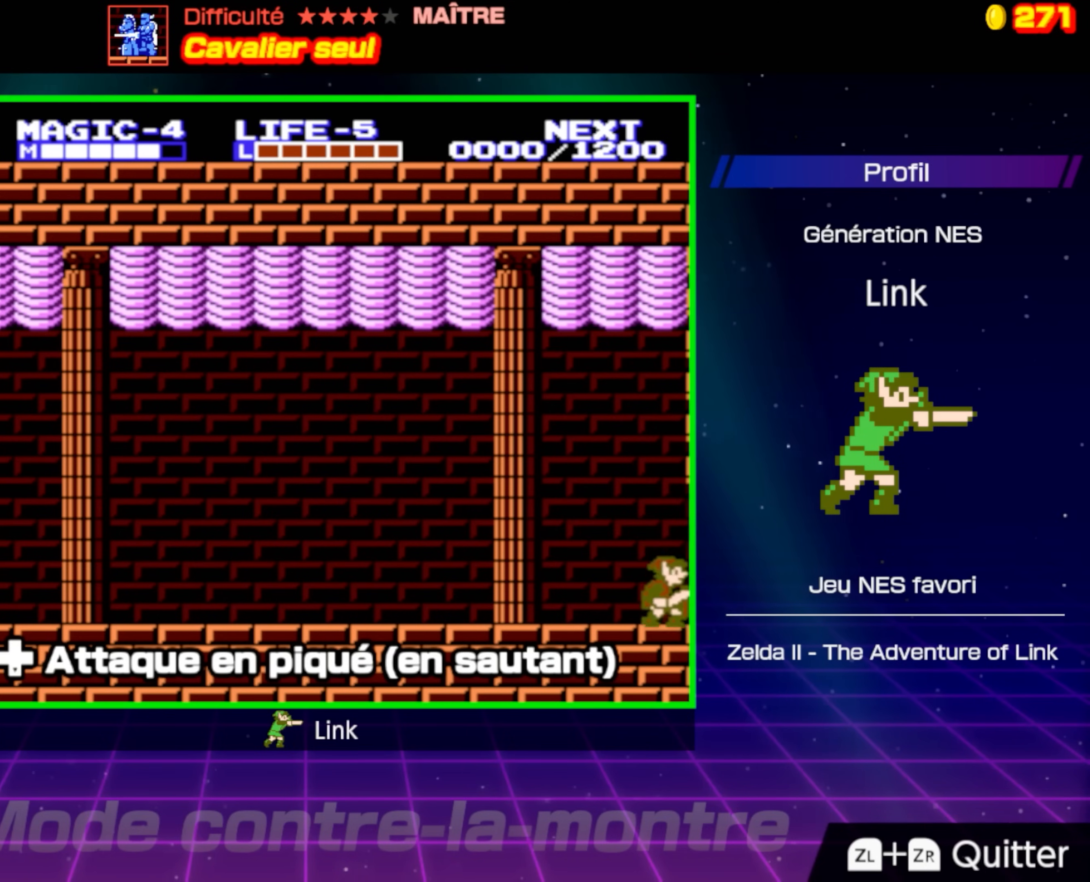
{"buttons": ["DPAD_DOWN", "DPAD_RIGHT"], "events": [[17, "A", "down"], [17, "DPAD_DOWN", "up"], [283, "DPAD_DOWN", "down"], [350, "DPAD_RIGHT", "down"], [383, "A", "up"]]}
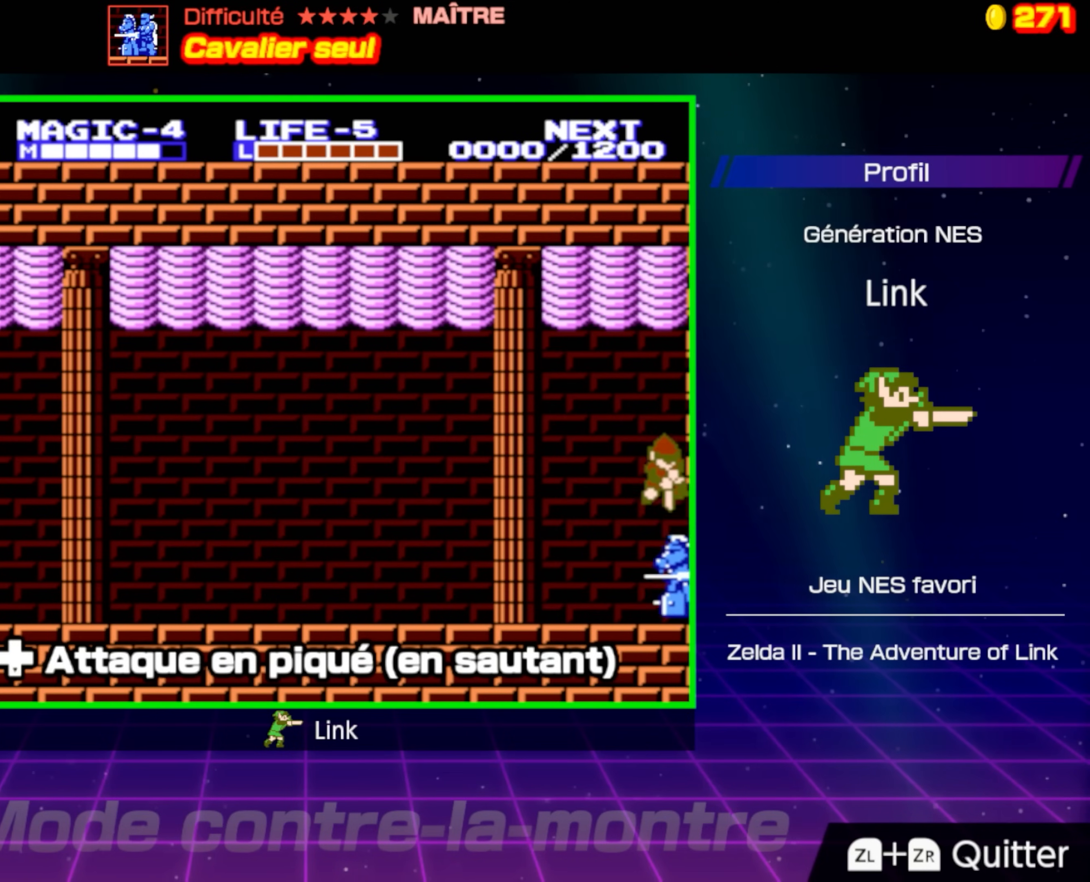
{"buttons": ["DPAD_DOWN"], "events": [[17, "DPAD_RIGHT", "up"]]}
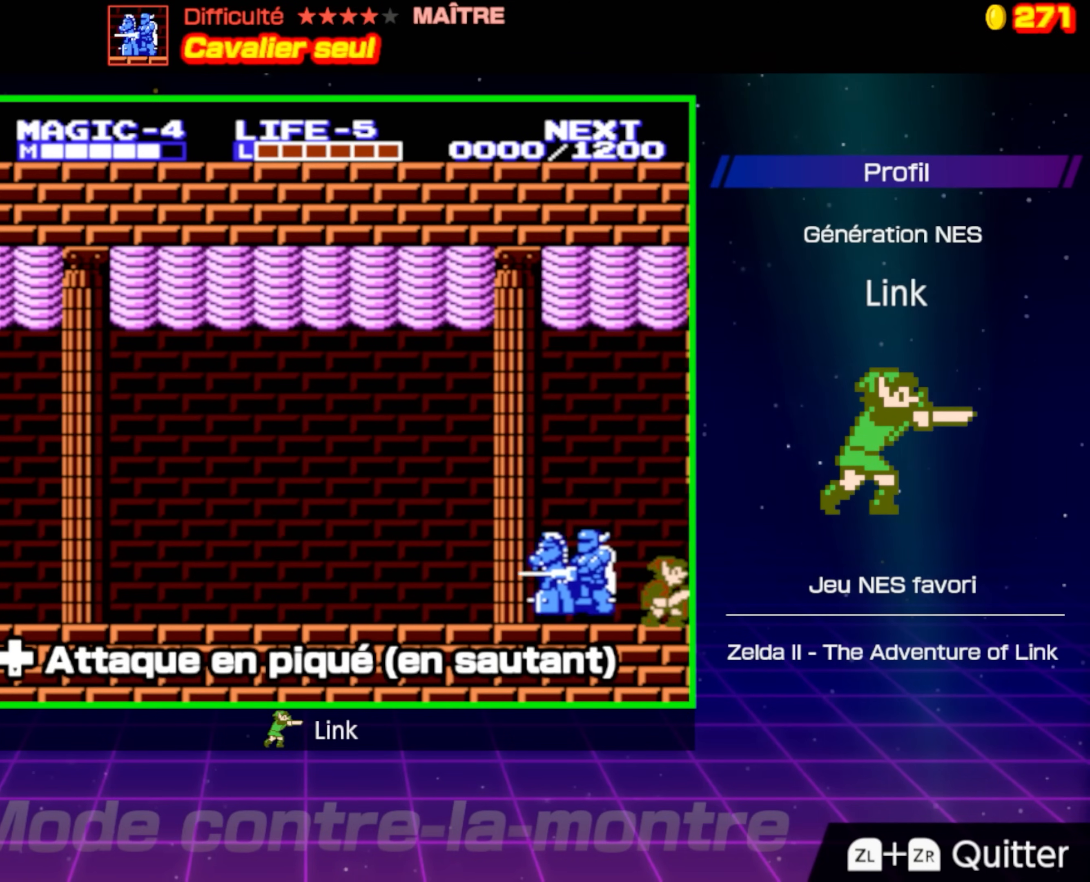
{"buttons": ["A", "DPAD_DOWN", "DPAD_LEFT"], "events": [[67, "DPAD_LEFT", "down"], [83, "DPAD_DOWN", "up"], [133, "A", "down"], [133, "DPAD_LEFT", "up"], [150, "DPAD_LEFT", "down"], [433, "DPAD_DOWN", "down"]]}
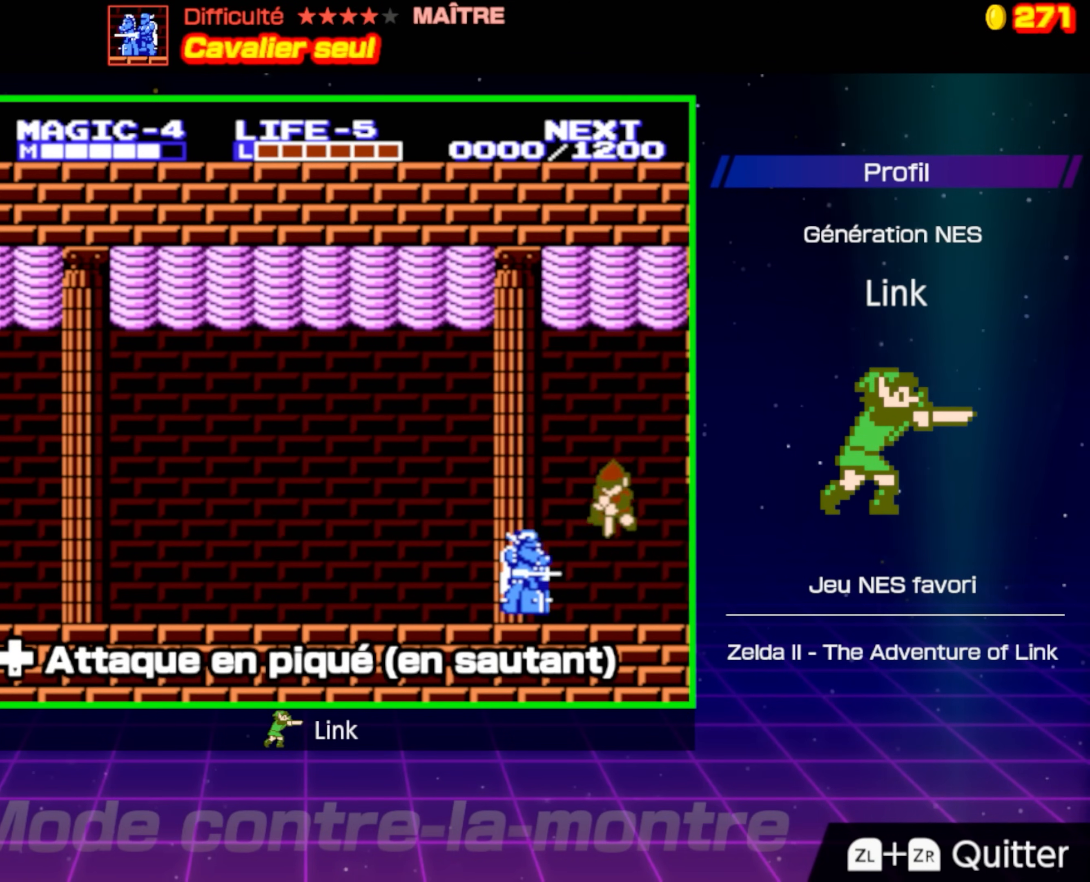
{"buttons": [], "events": [[33, "DPAD_LEFT", "up"], [67, "DPAD_RIGHT", "down"], [83, "A", "up"], [433, "DPAD_DOWN", "up"], [450, "DPAD_RIGHT", "up"]]}
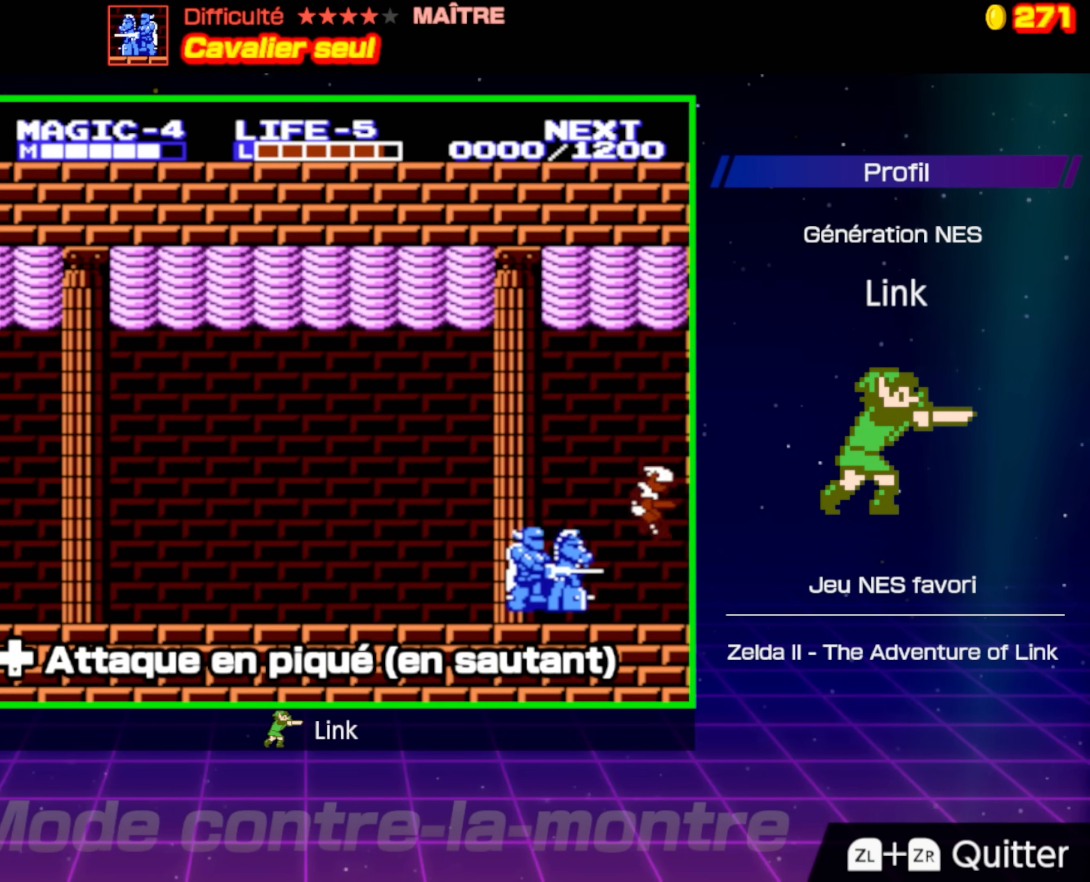
{"buttons": ["A", "DPAD_LEFT"], "events": [[350, "A", "down"], [383, "DPAD_LEFT", "down"]]}
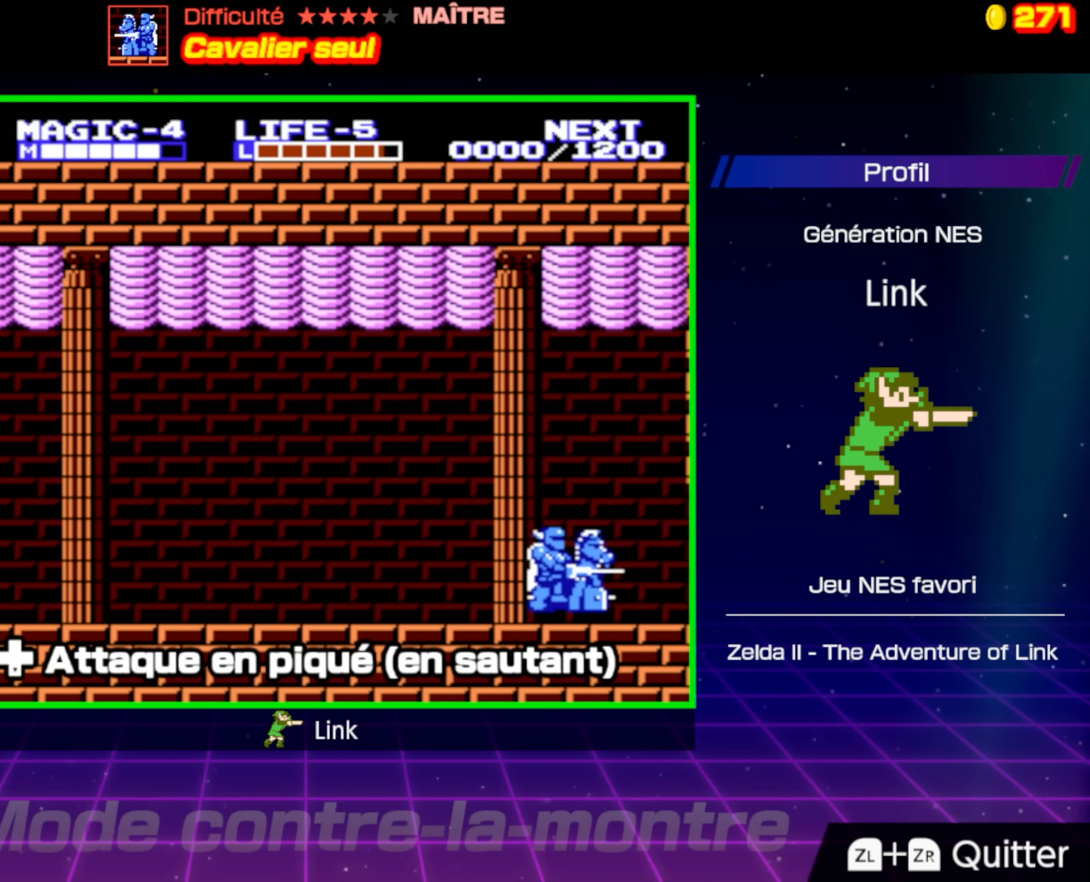
{"buttons": ["DPAD_DOWN", "DPAD_LEFT"], "events": [[133, "DPAD_DOWN", "down"], [183, "DPAD_LEFT", "up"], [217, "A", "up"], [250, "DPAD_LEFT", "down"]]}
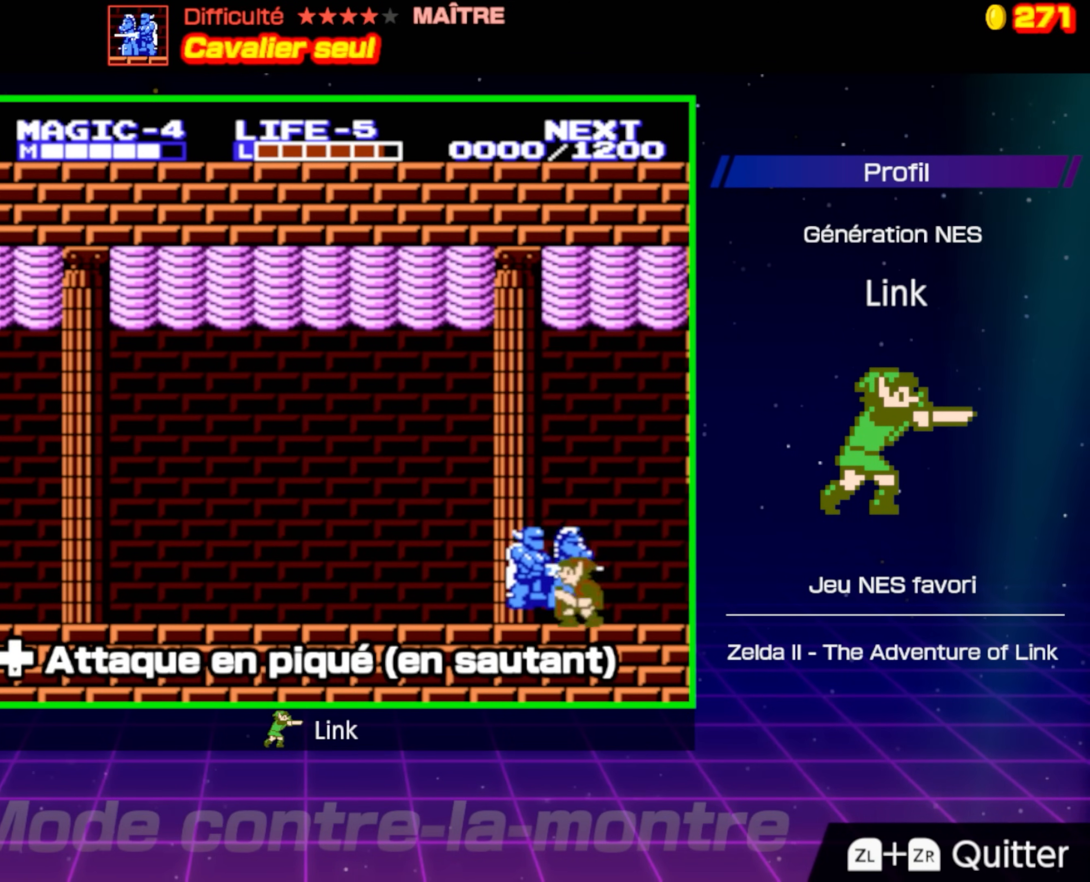
{"buttons": ["DPAD_LEFT"], "events": [[233, "DPAD_LEFT", "up"], [267, "DPAD_DOWN", "up"], [483, "DPAD_LEFT", "down"]]}
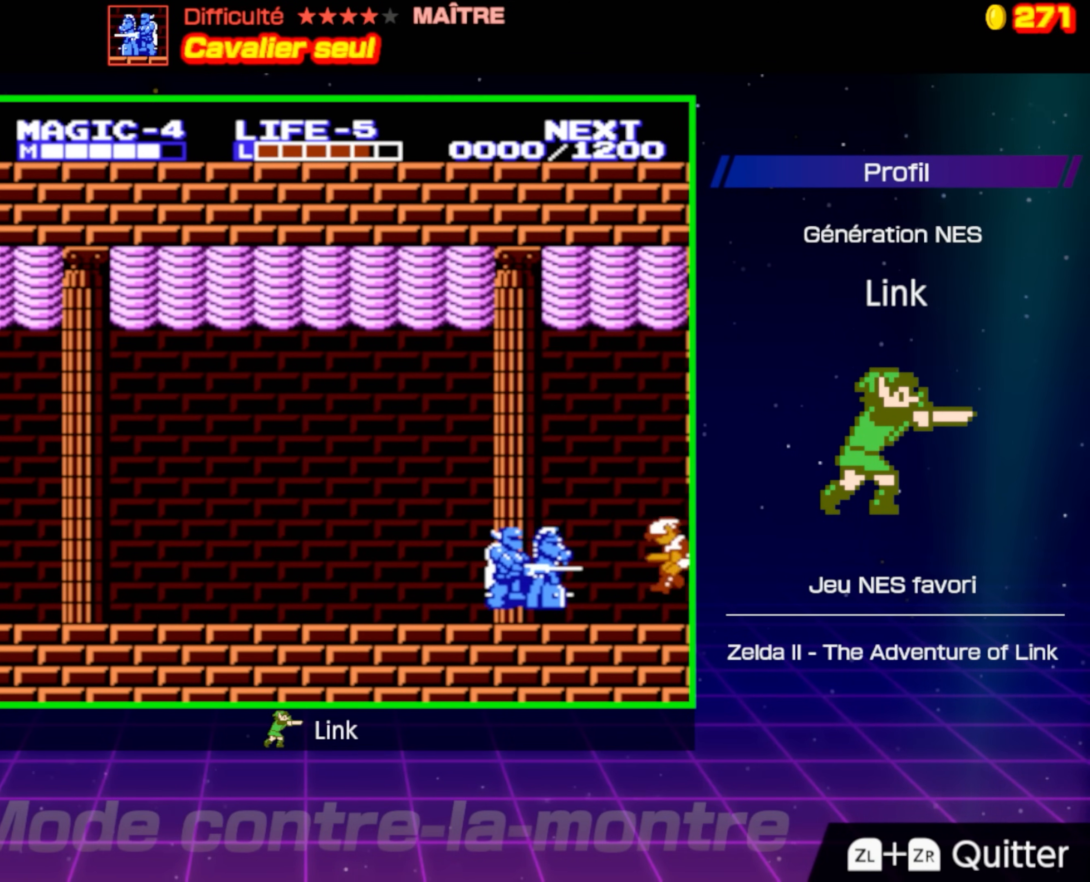
{"buttons": ["A", "DPAD_DOWN"], "events": [[333, "A", "down"], [450, "DPAD_DOWN", "down"], [483, "DPAD_LEFT", "up"]]}
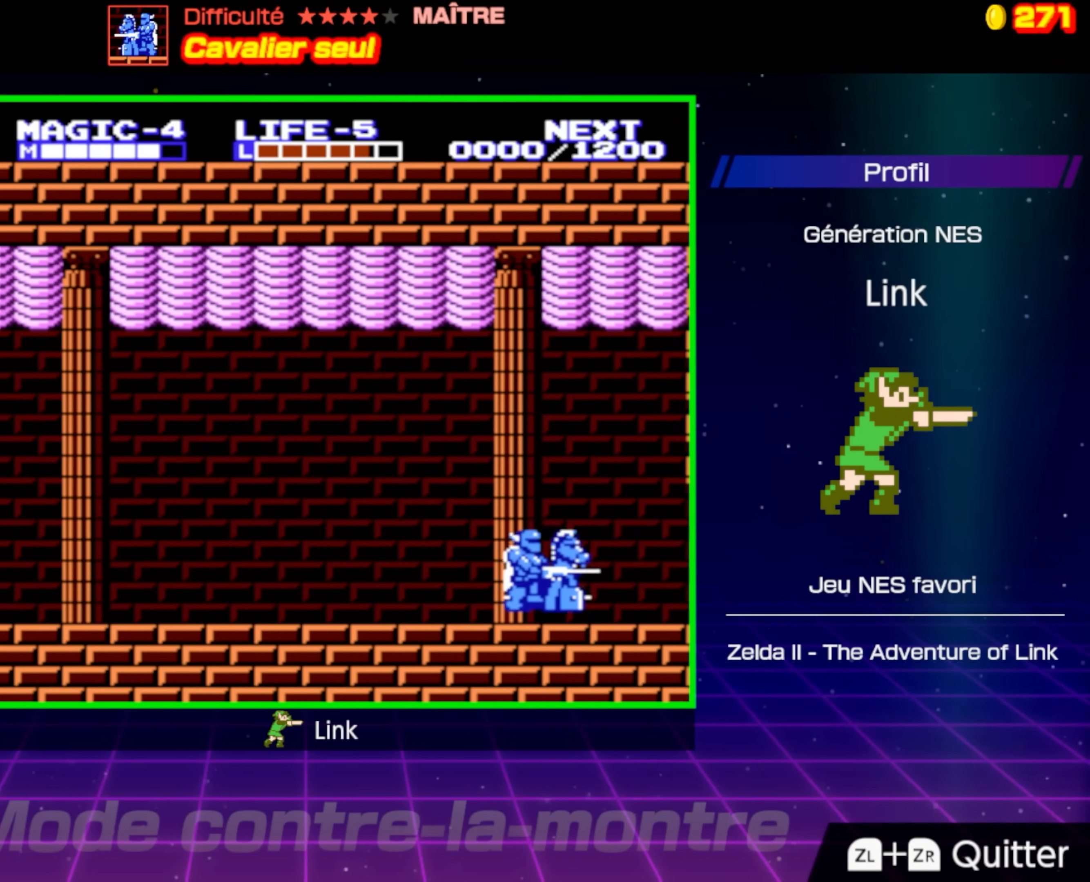
{"buttons": ["DPAD_DOWN", "DPAD_RIGHT"], "events": [[33, "A", "up"], [67, "DPAD_RIGHT", "down"]]}
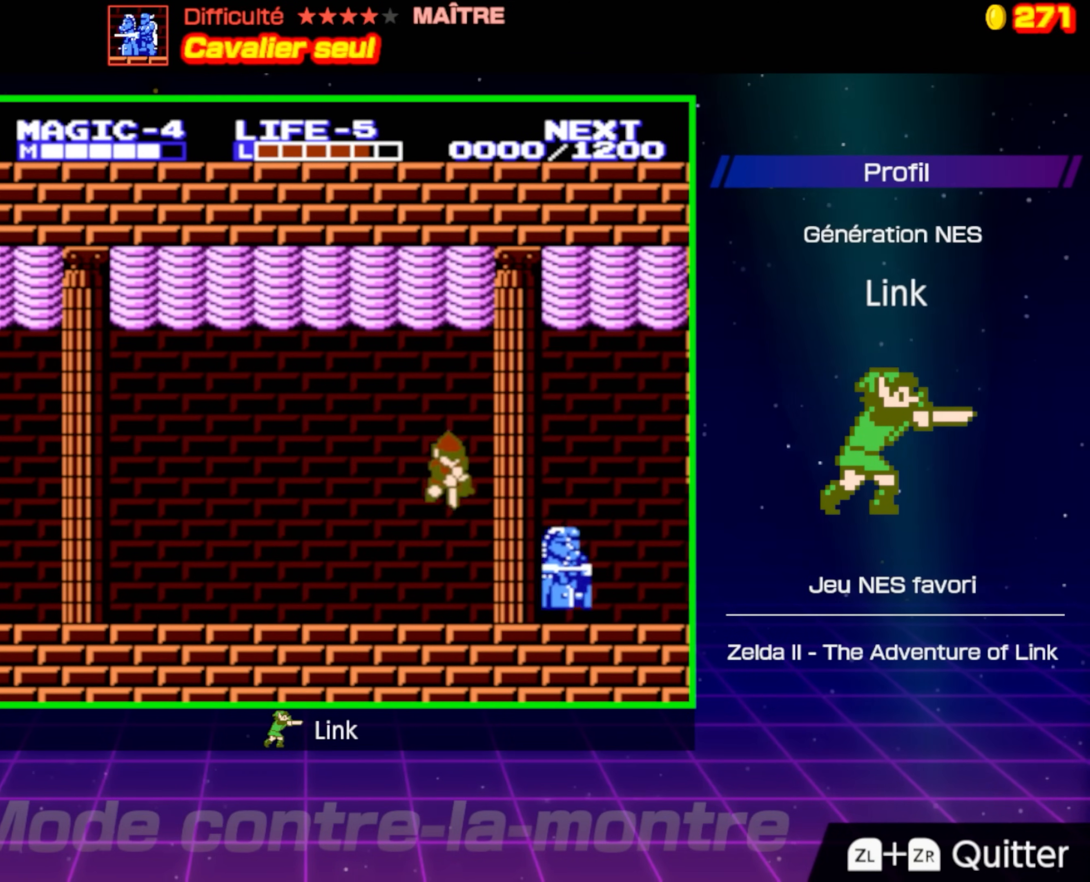
{"buttons": ["DPAD_RIGHT"], "events": [[317, "DPAD_DOWN", "up"]]}